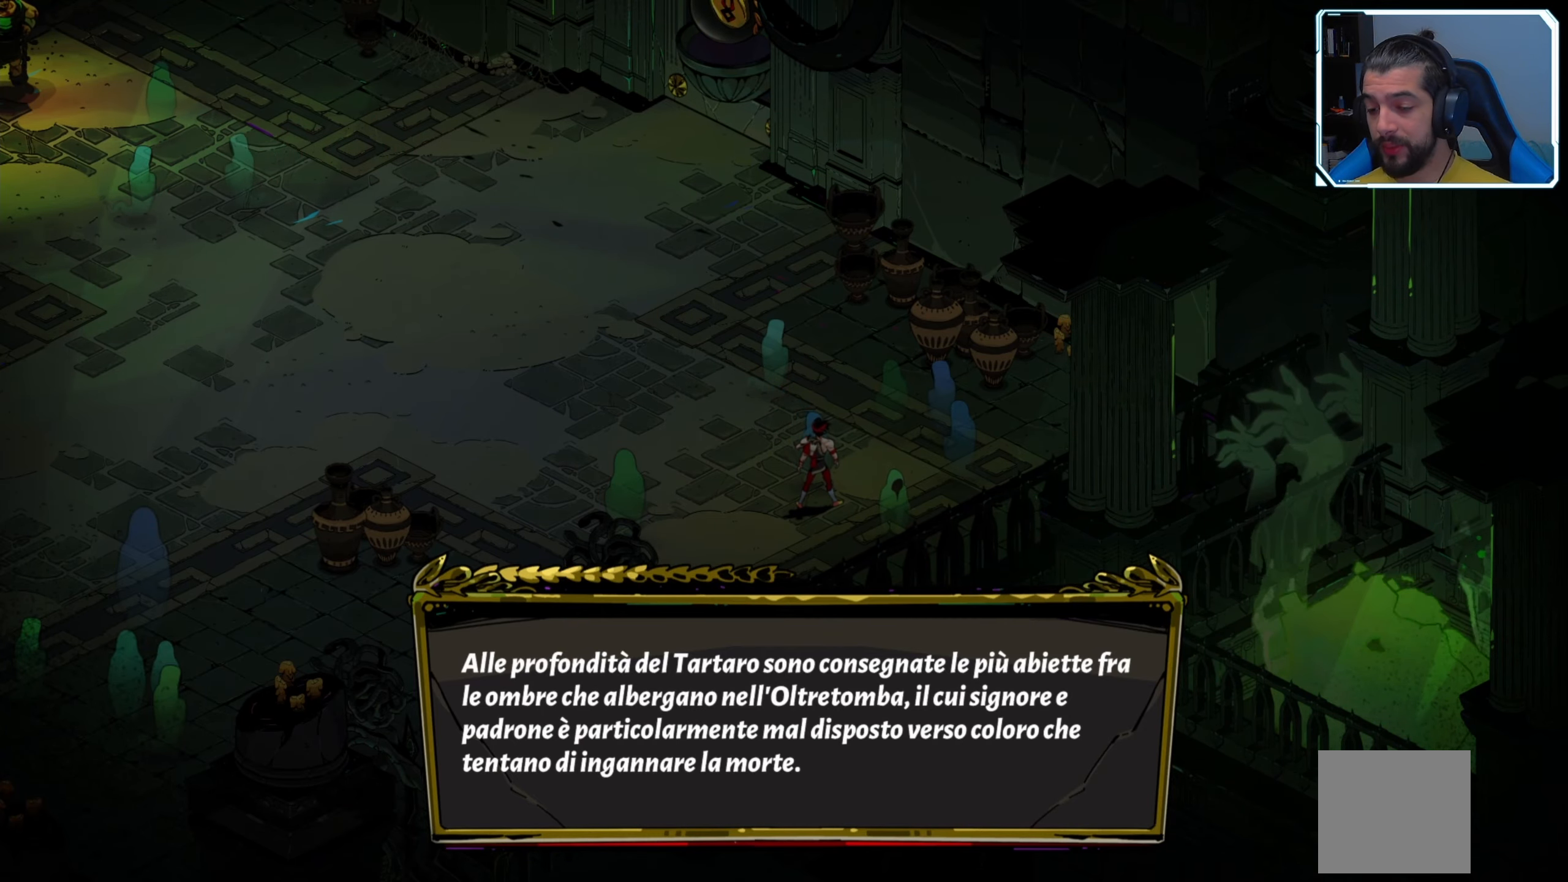
Gameplay with a controller (Xbox layout); each line is a JSON object with the inputs held at the frame after it. "events" lists button and stick changes between this image and that frame as [ms after this image, input, new state], when the widget could be followed in between.
{"buttons": ["A"], "left_stick": "center", "right_stick": "center", "events": [[450, "A", "down"]]}
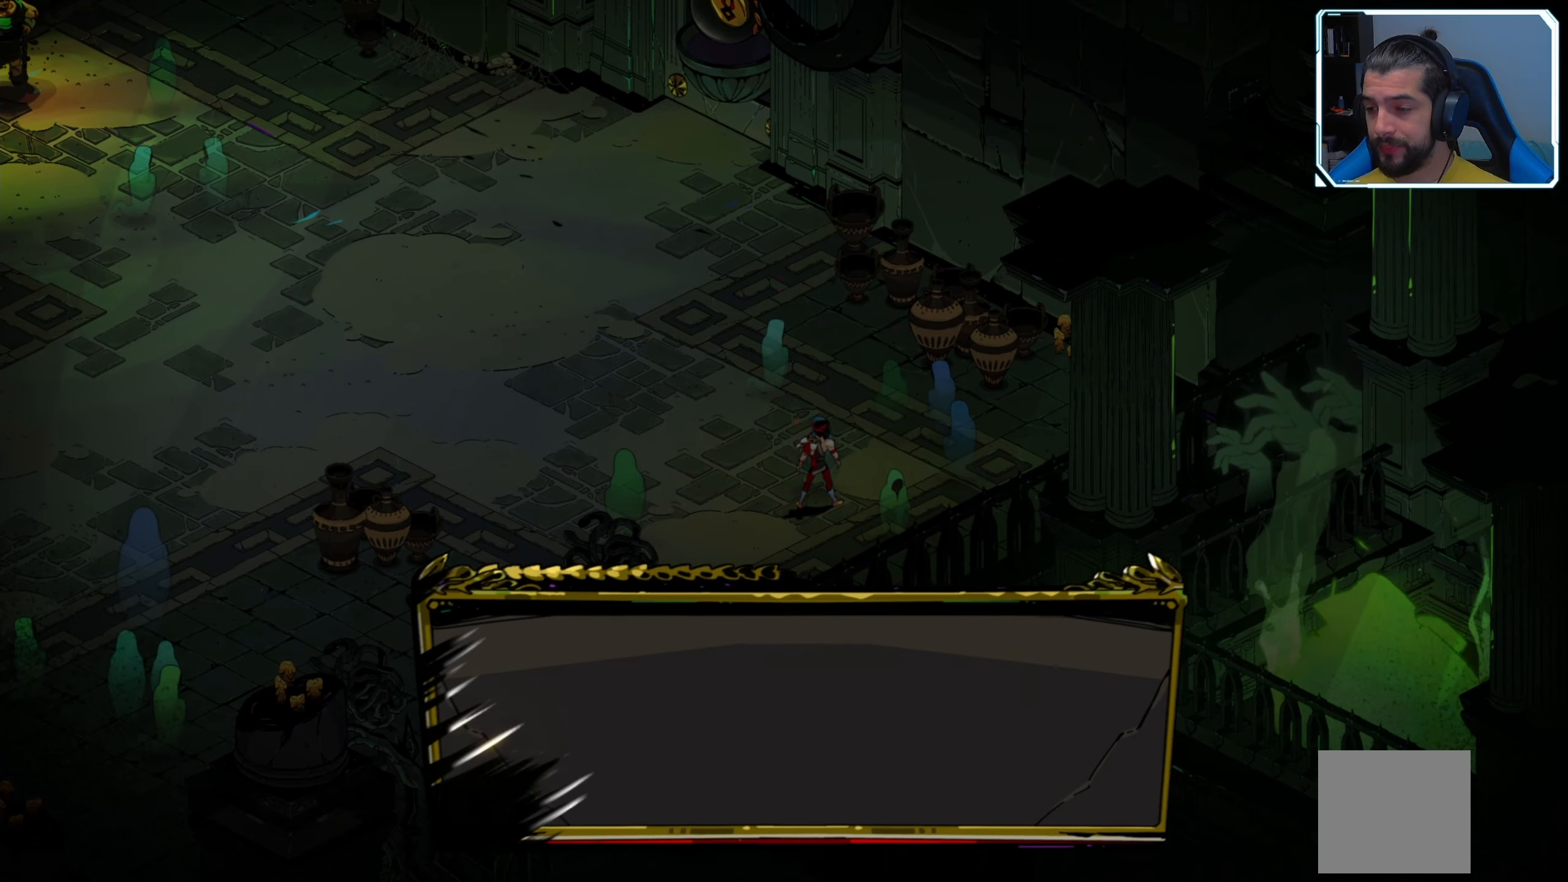
{"buttons": [], "left_stick": "up", "right_stick": "center", "events": [[50, "A", "up"], [167, "left_stick", "up"]]}
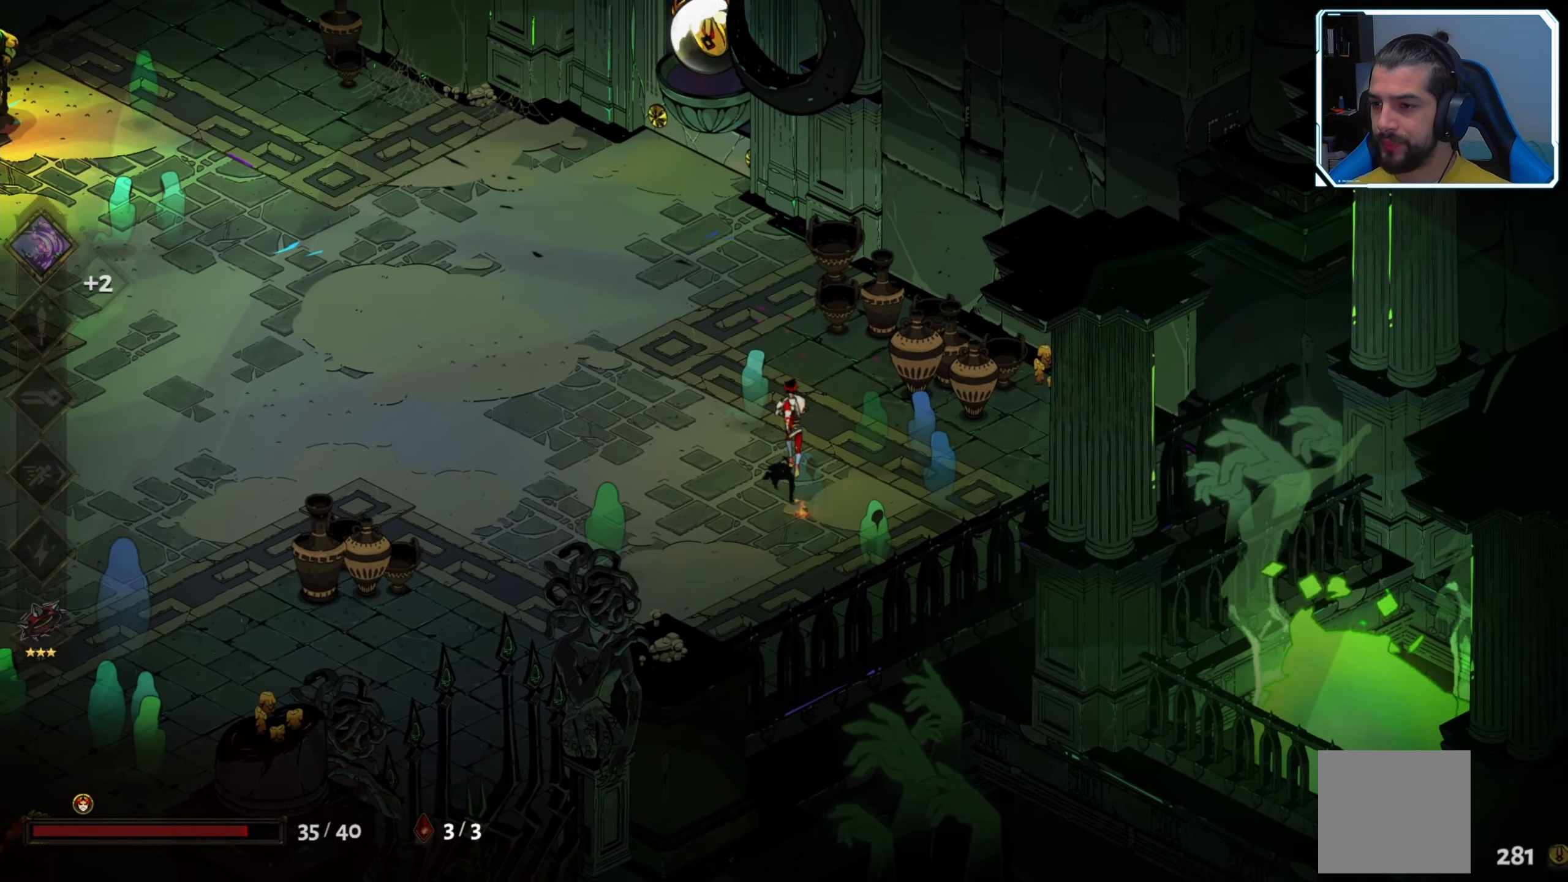
{"buttons": [], "left_stick": "up-left", "right_stick": "center", "events": [[200, "left_stick", "up-left"]]}
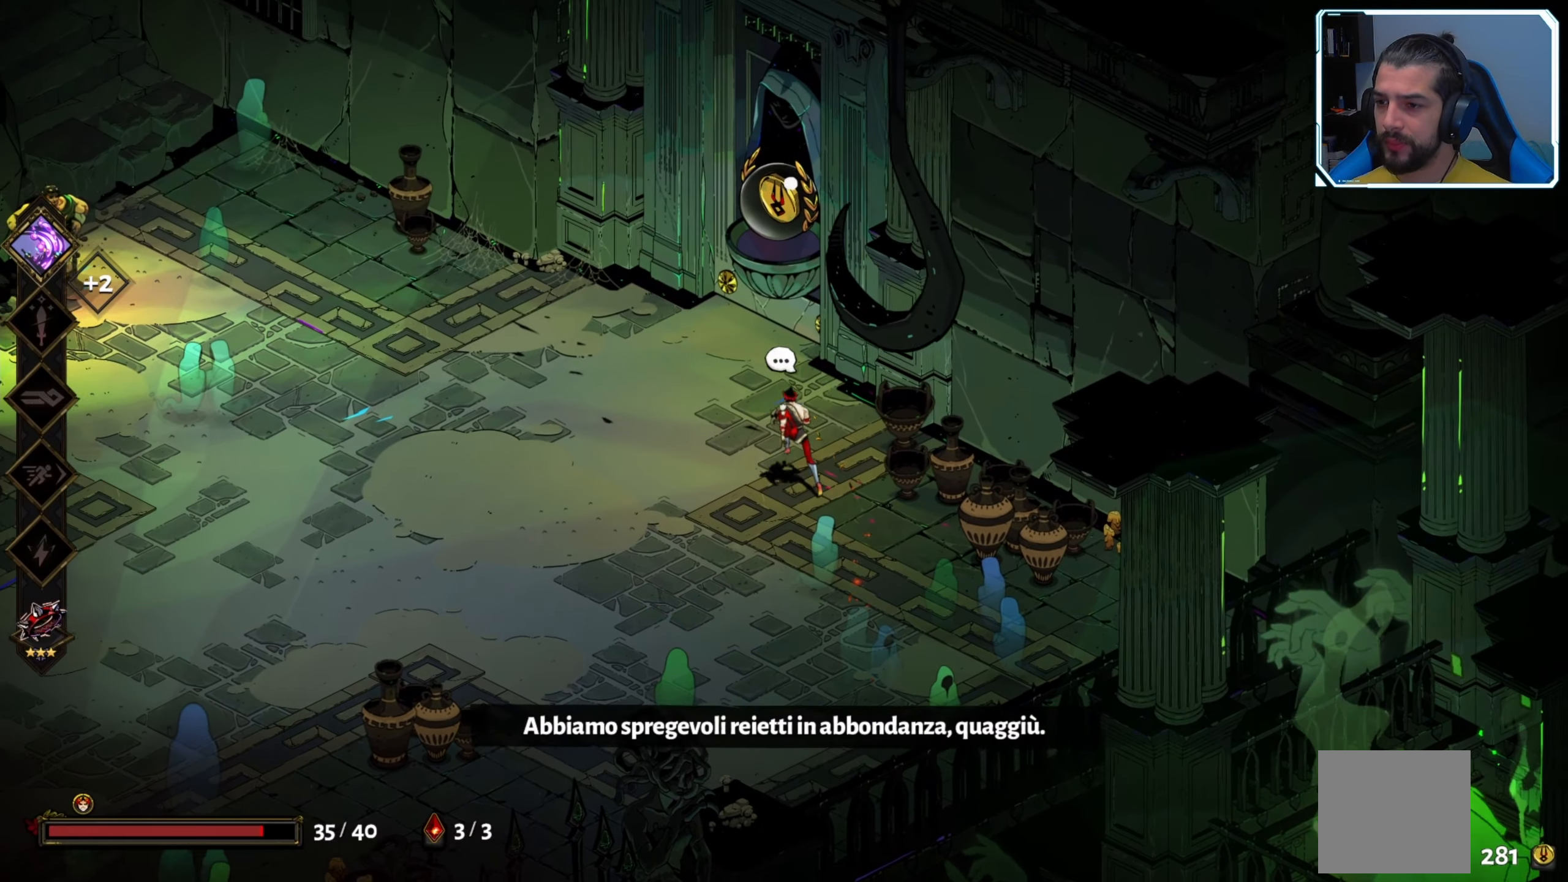
{"buttons": [], "left_stick": "left", "right_stick": "center", "events": [[83, "left_stick", "left"]]}
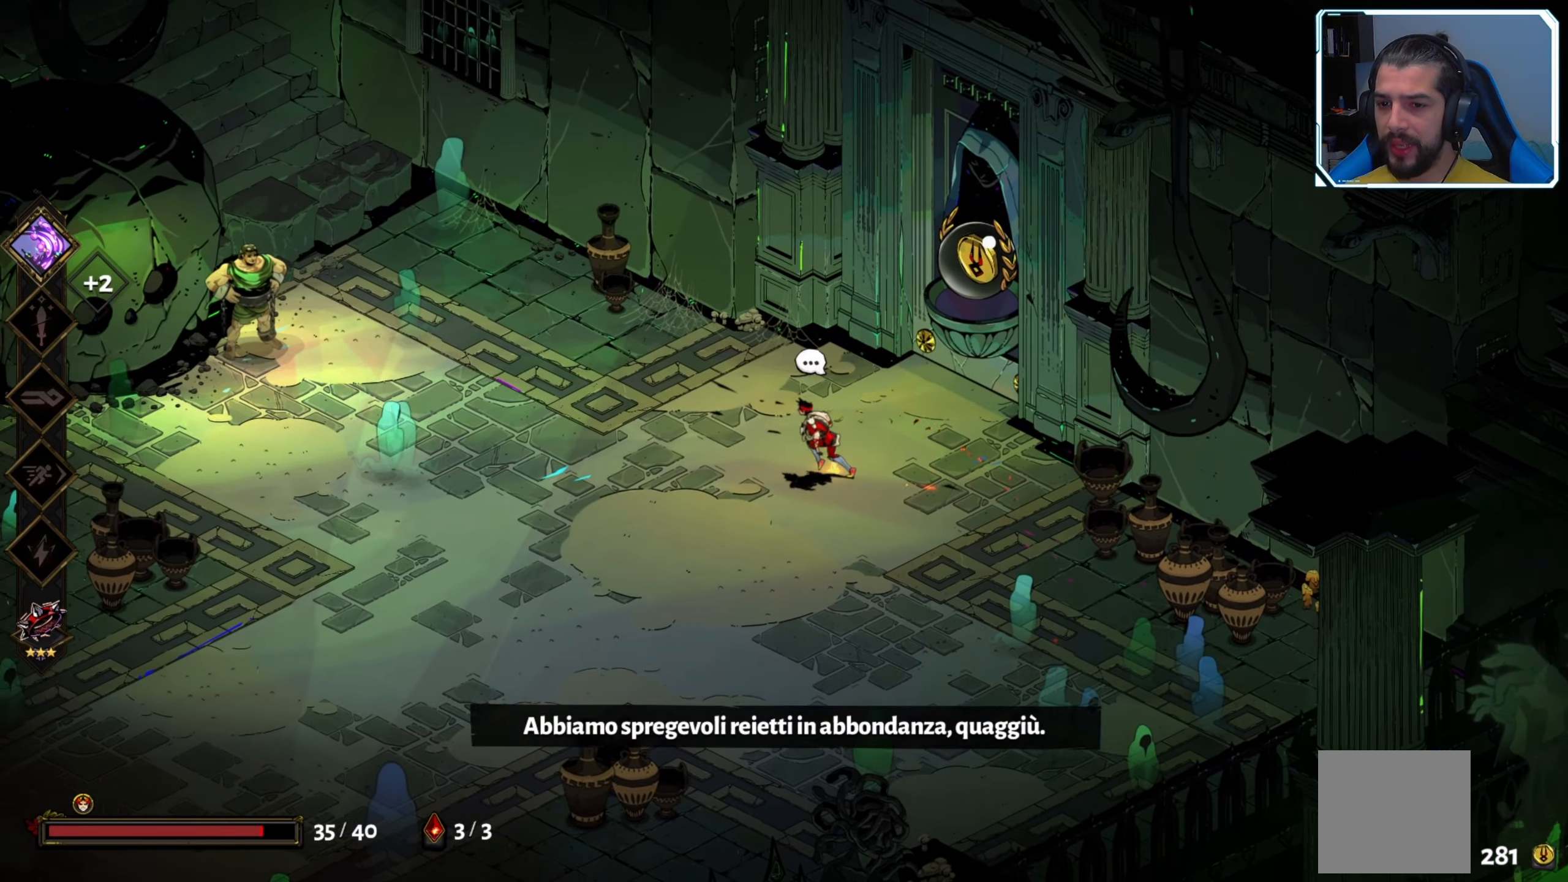
{"buttons": [], "left_stick": "up-left", "right_stick": "center", "events": [[66, "A", "down"], [200, "A", "up"], [283, "left_stick", "up-left"]]}
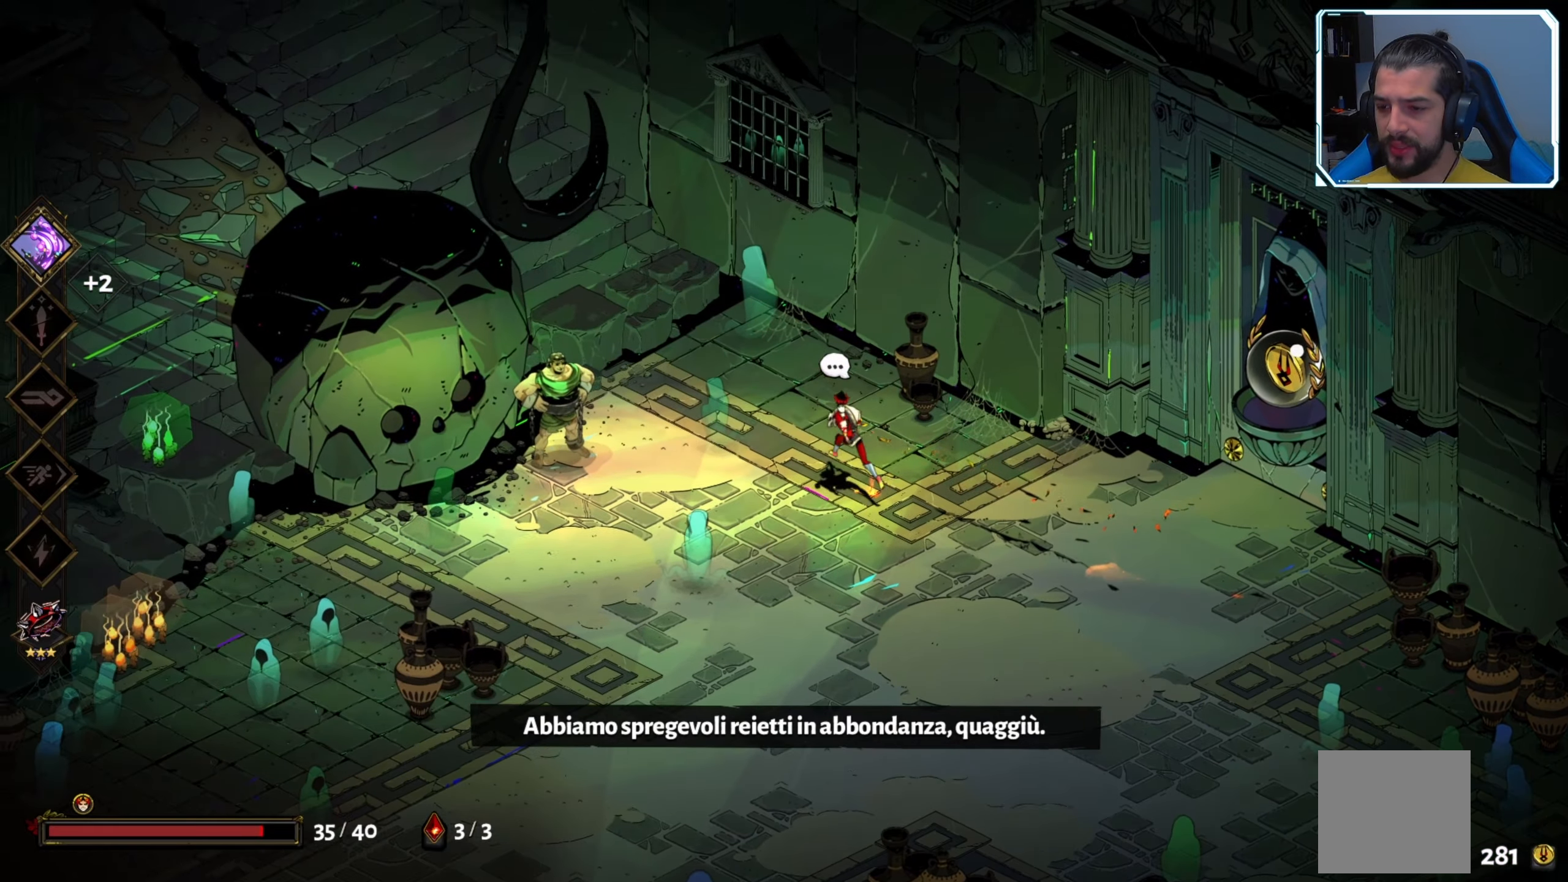
{"buttons": [], "left_stick": "up-left", "right_stick": "center", "events": []}
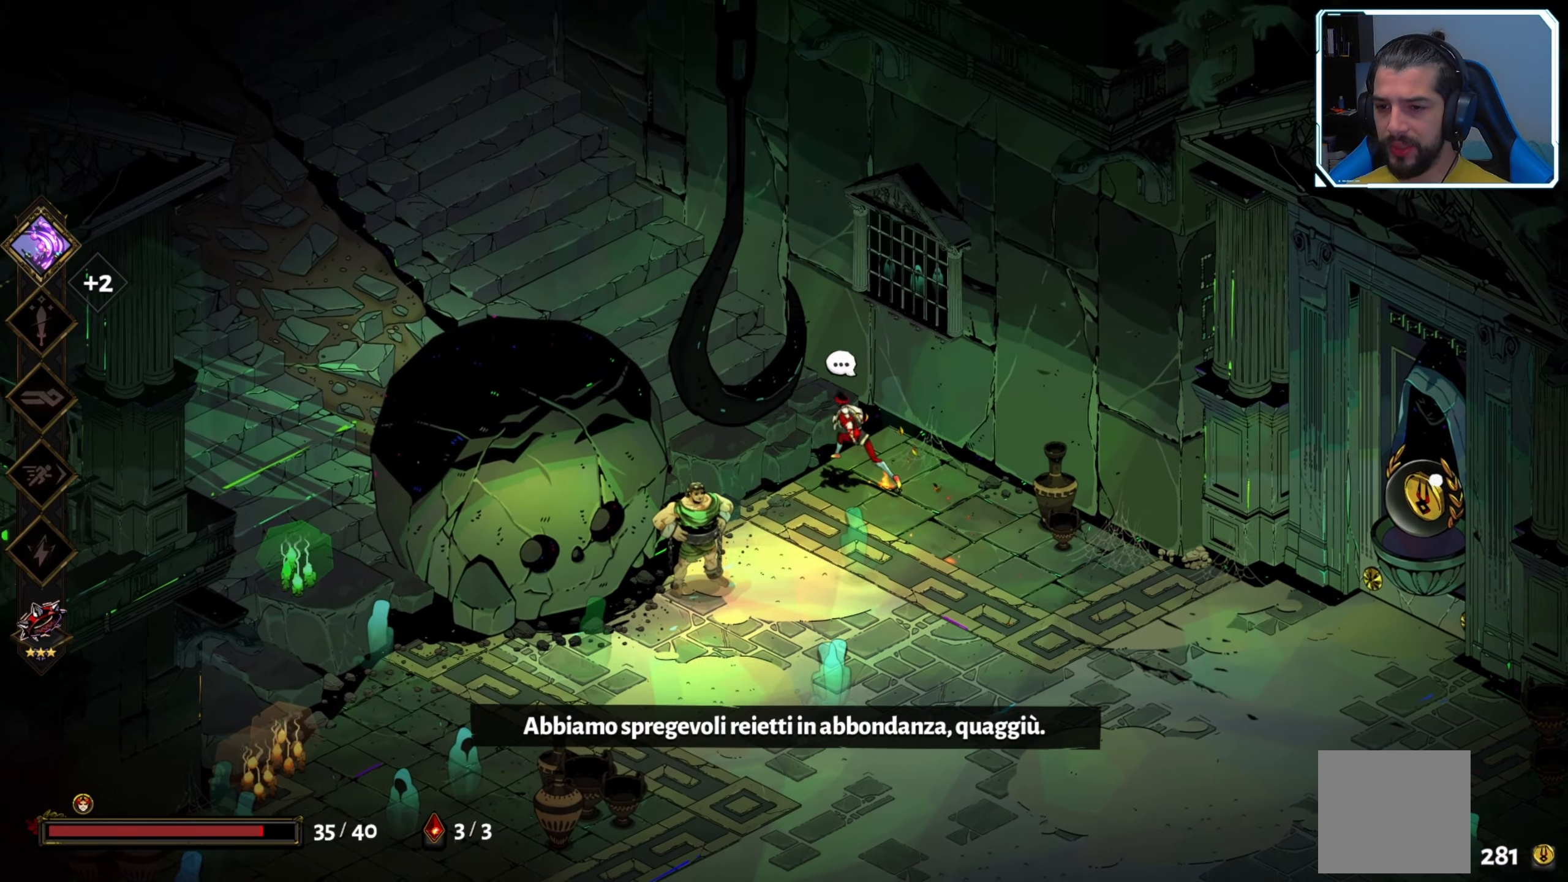
{"buttons": [], "left_stick": "down", "right_stick": "center", "events": [[50, "left_stick", "left"], [333, "left_stick", "down-left"], [433, "left_stick", "down"]]}
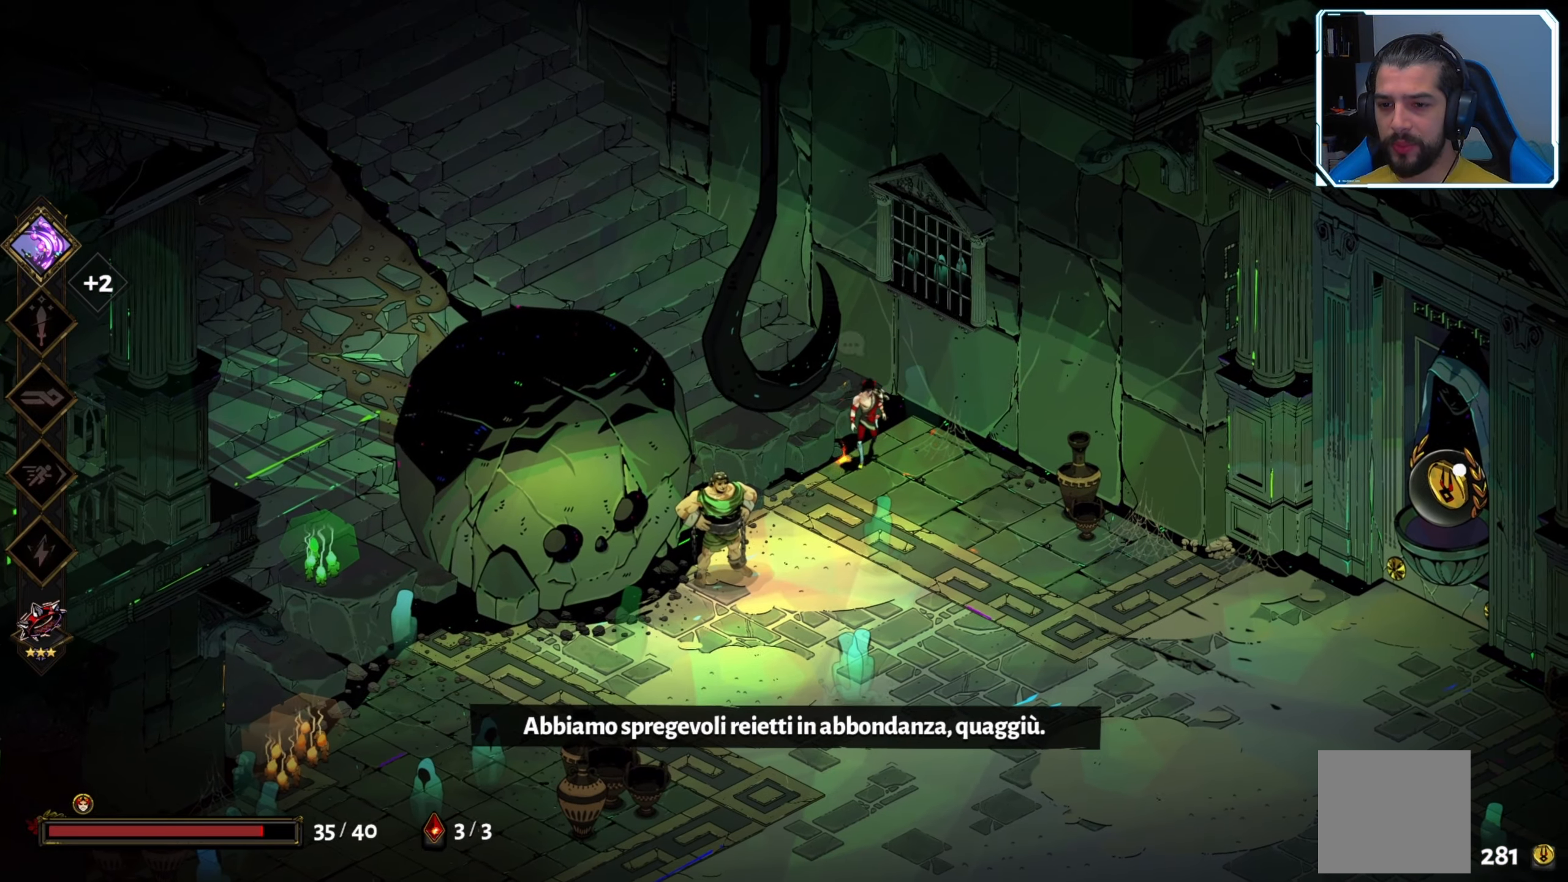
{"buttons": [], "left_stick": "down-right", "right_stick": "center", "events": [[433, "left_stick", "down-right"]]}
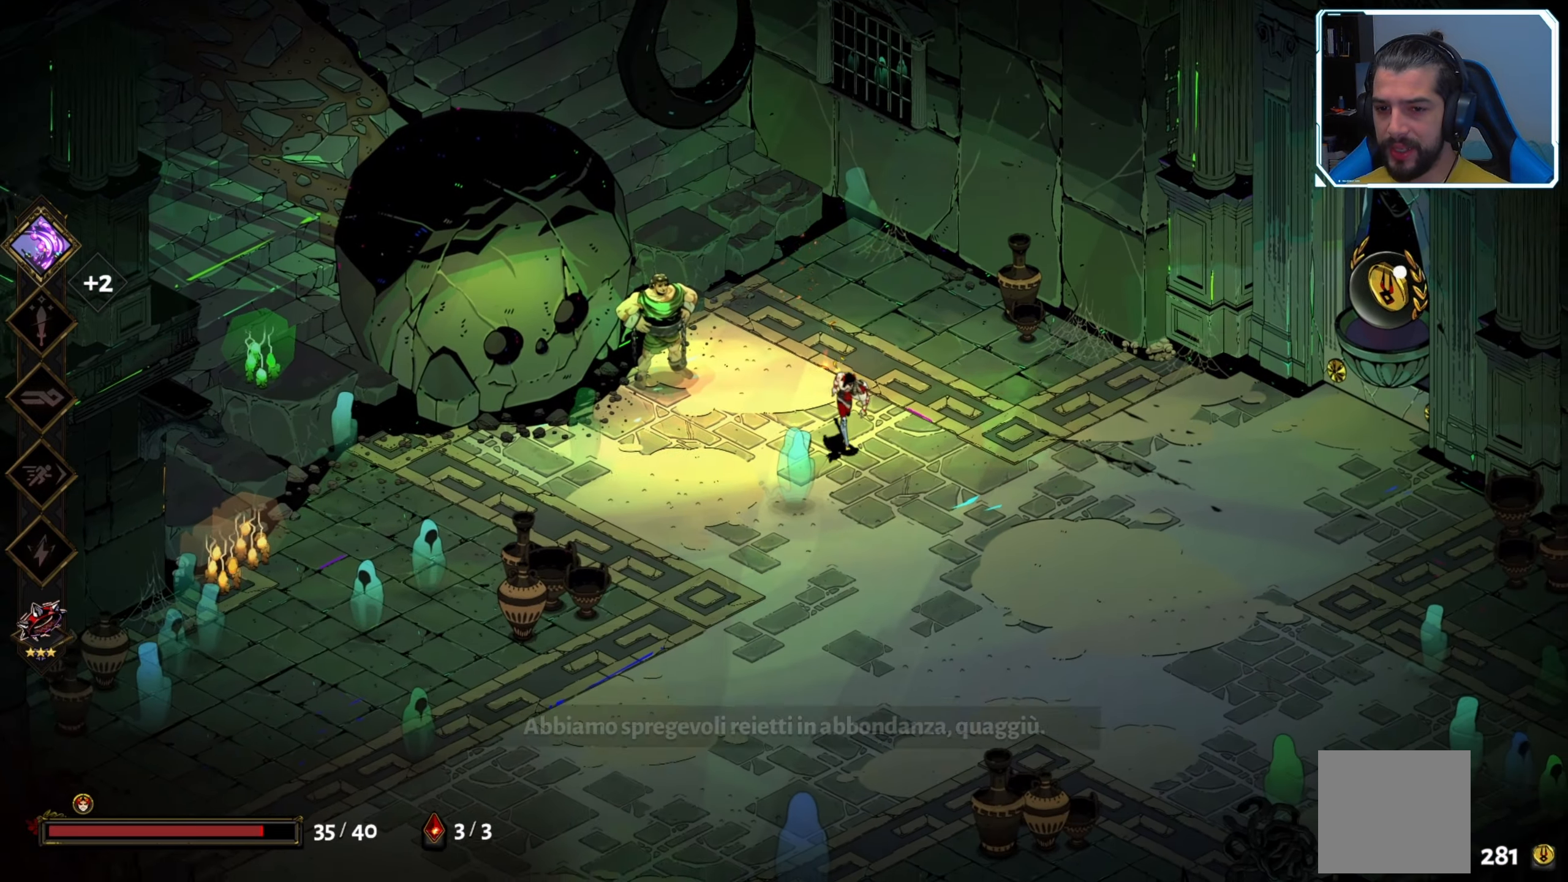
{"buttons": [], "left_stick": "right", "right_stick": "center", "events": [[266, "left_stick", "right"]]}
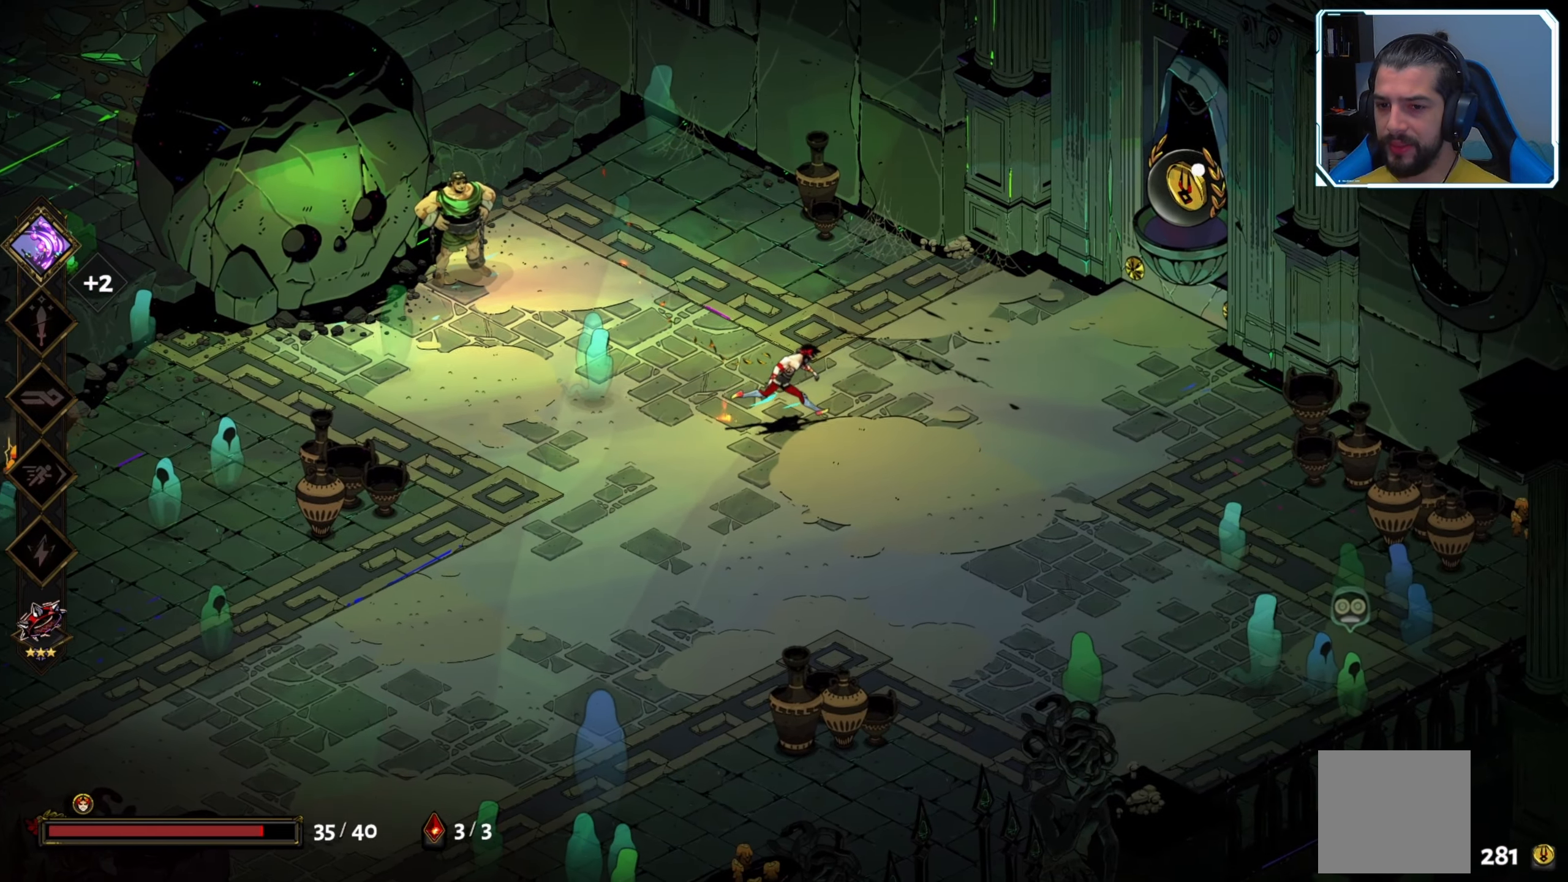
{"buttons": [], "left_stick": "right", "right_stick": "center", "events": []}
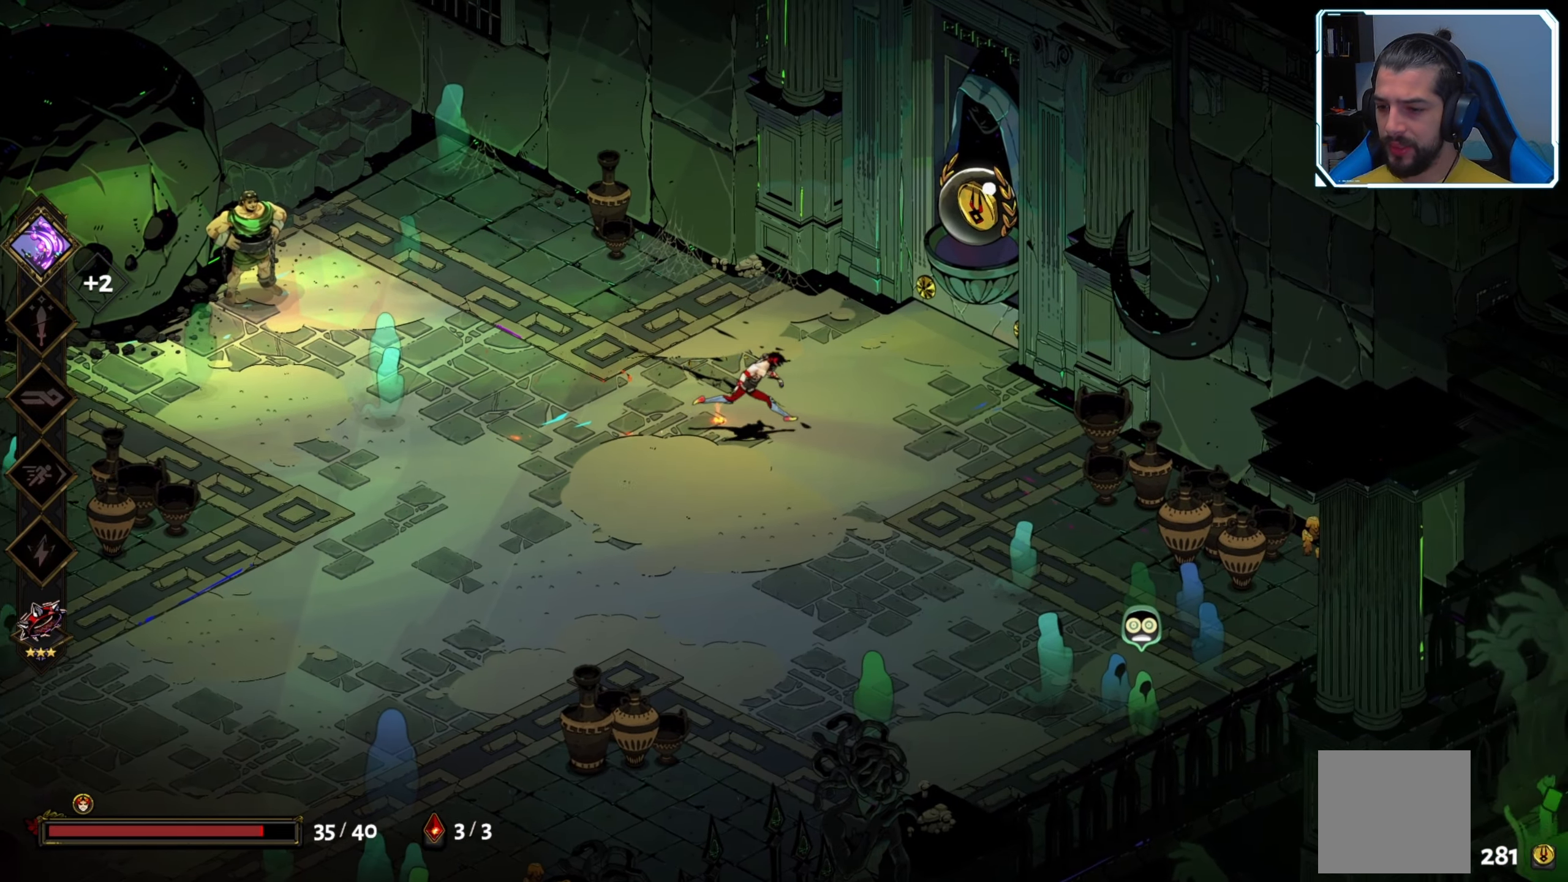
{"buttons": [], "left_stick": "up-right", "right_stick": "center", "events": [[266, "left_stick", "up-right"]]}
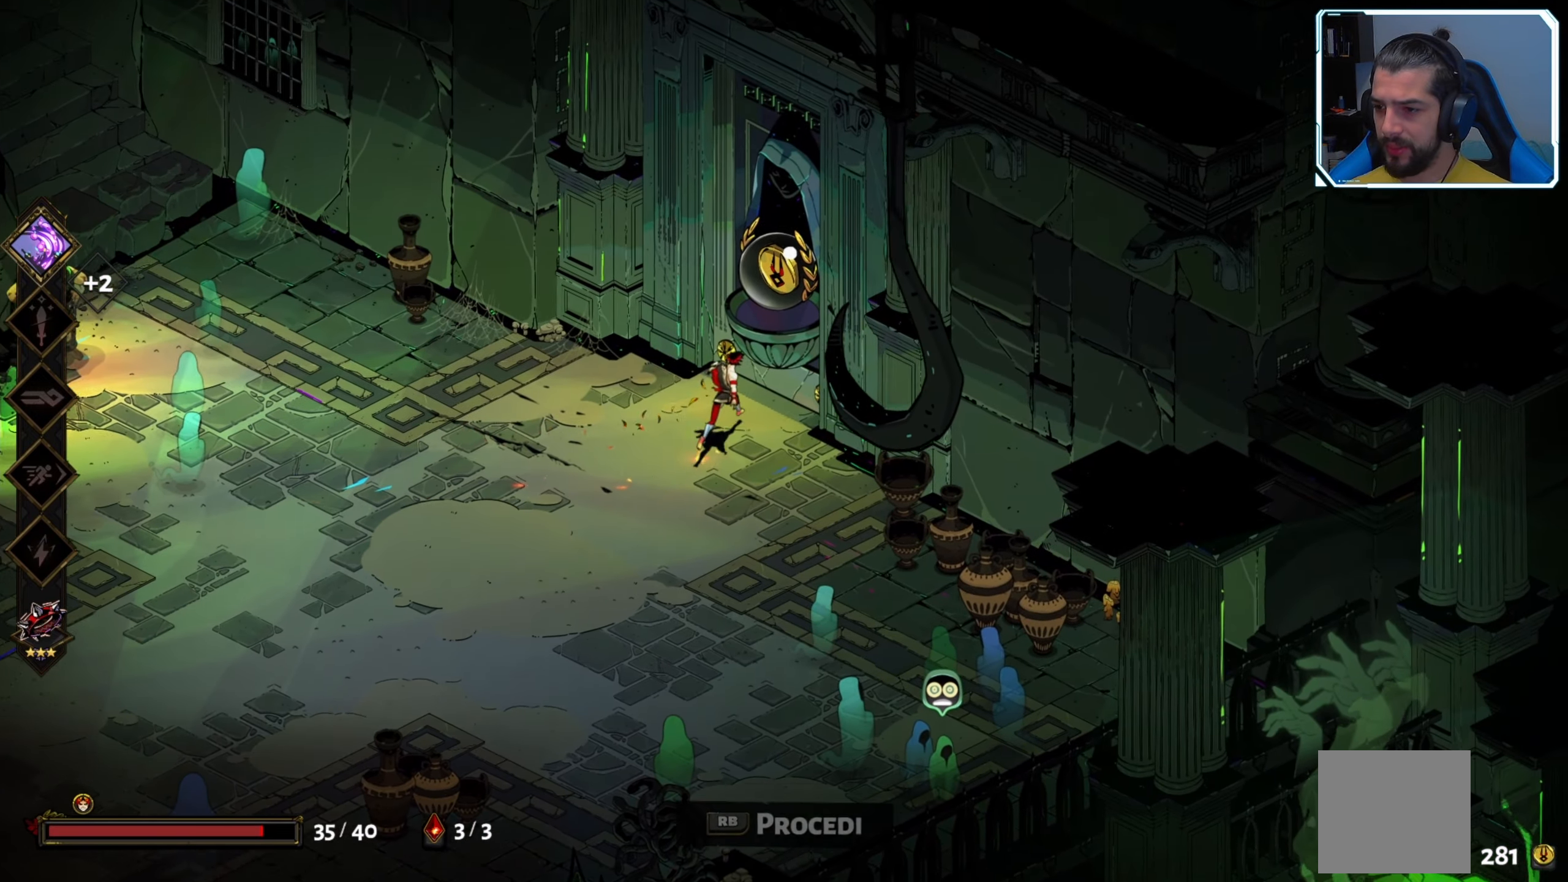
{"buttons": [], "left_stick": "center", "right_stick": "center", "events": [[100, "R1", "down"], [216, "R1", "up"], [250, "left_stick", "center"]]}
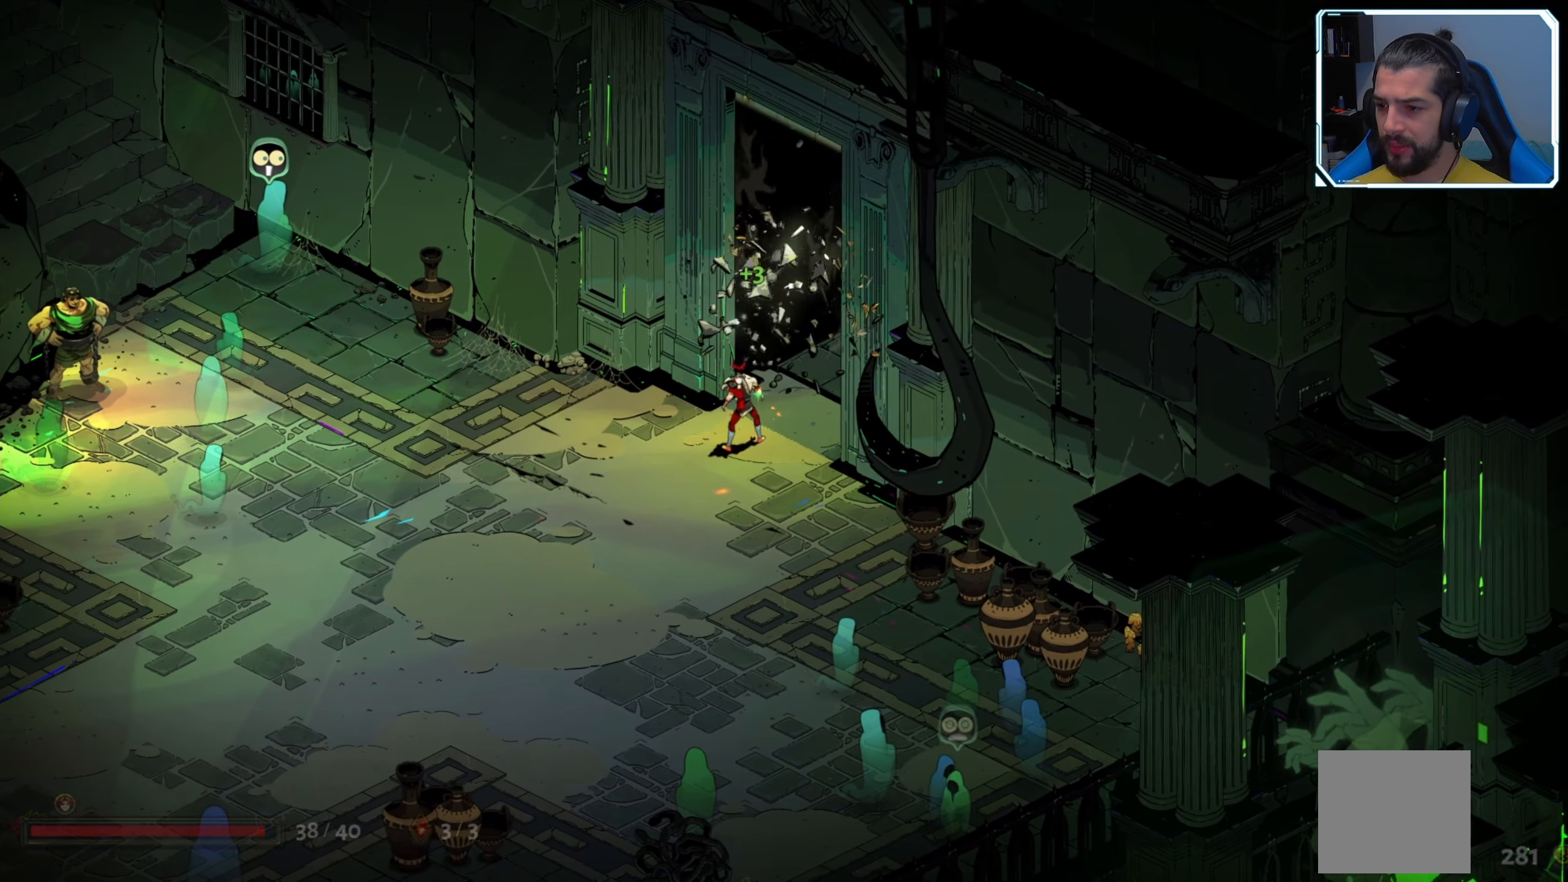
{"buttons": [], "left_stick": "up-right", "right_stick": "center", "events": [[433, "left_stick", "up-right"]]}
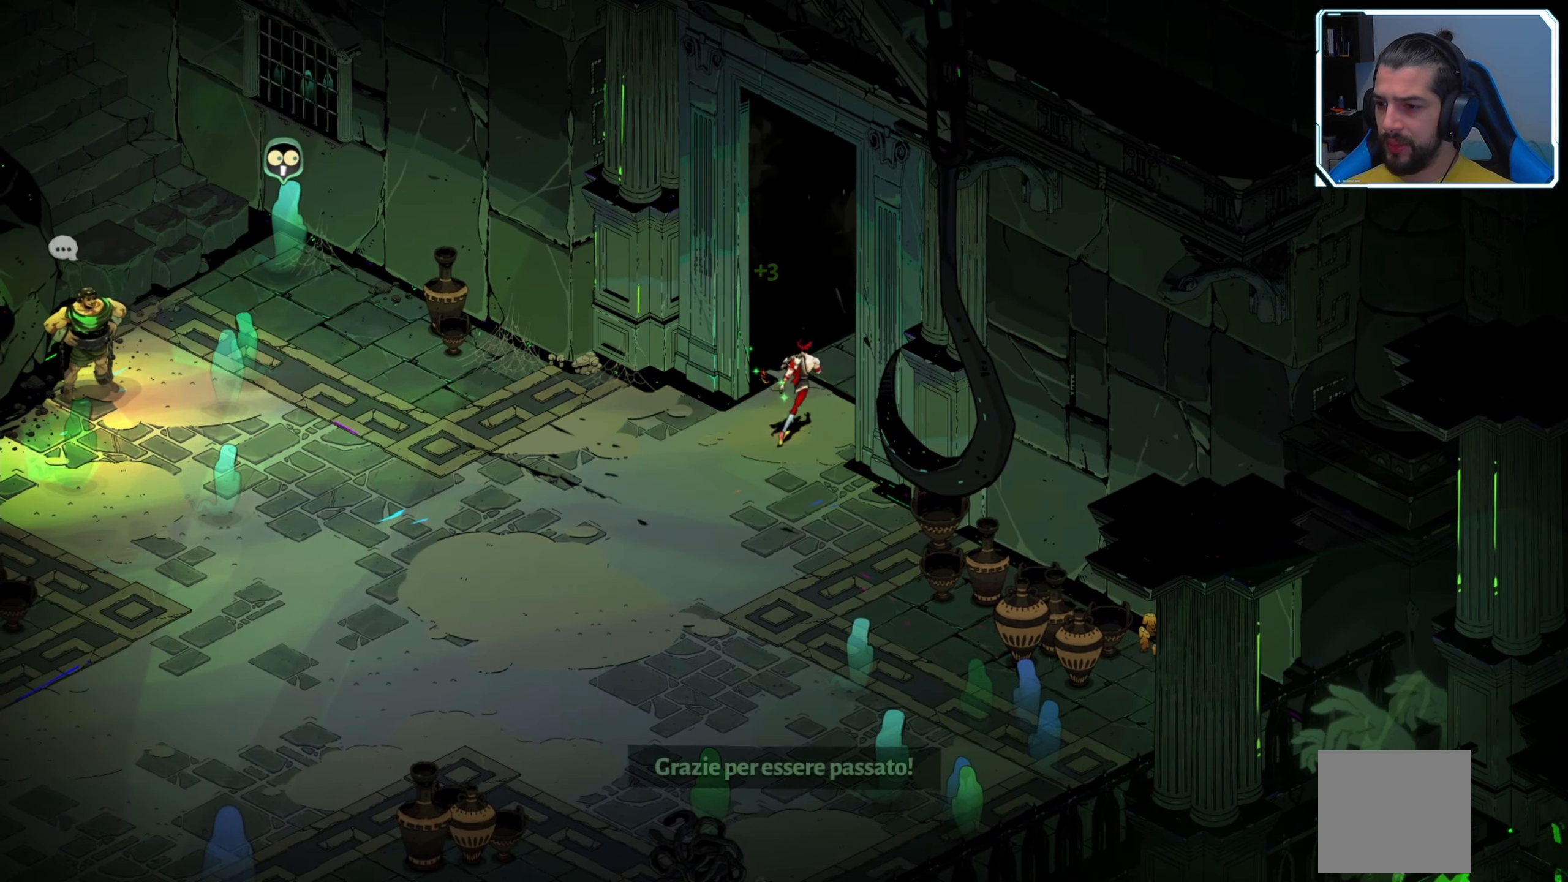
{"buttons": [], "left_stick": "center", "right_stick": "center", "events": [[383, "left_stick", "center"]]}
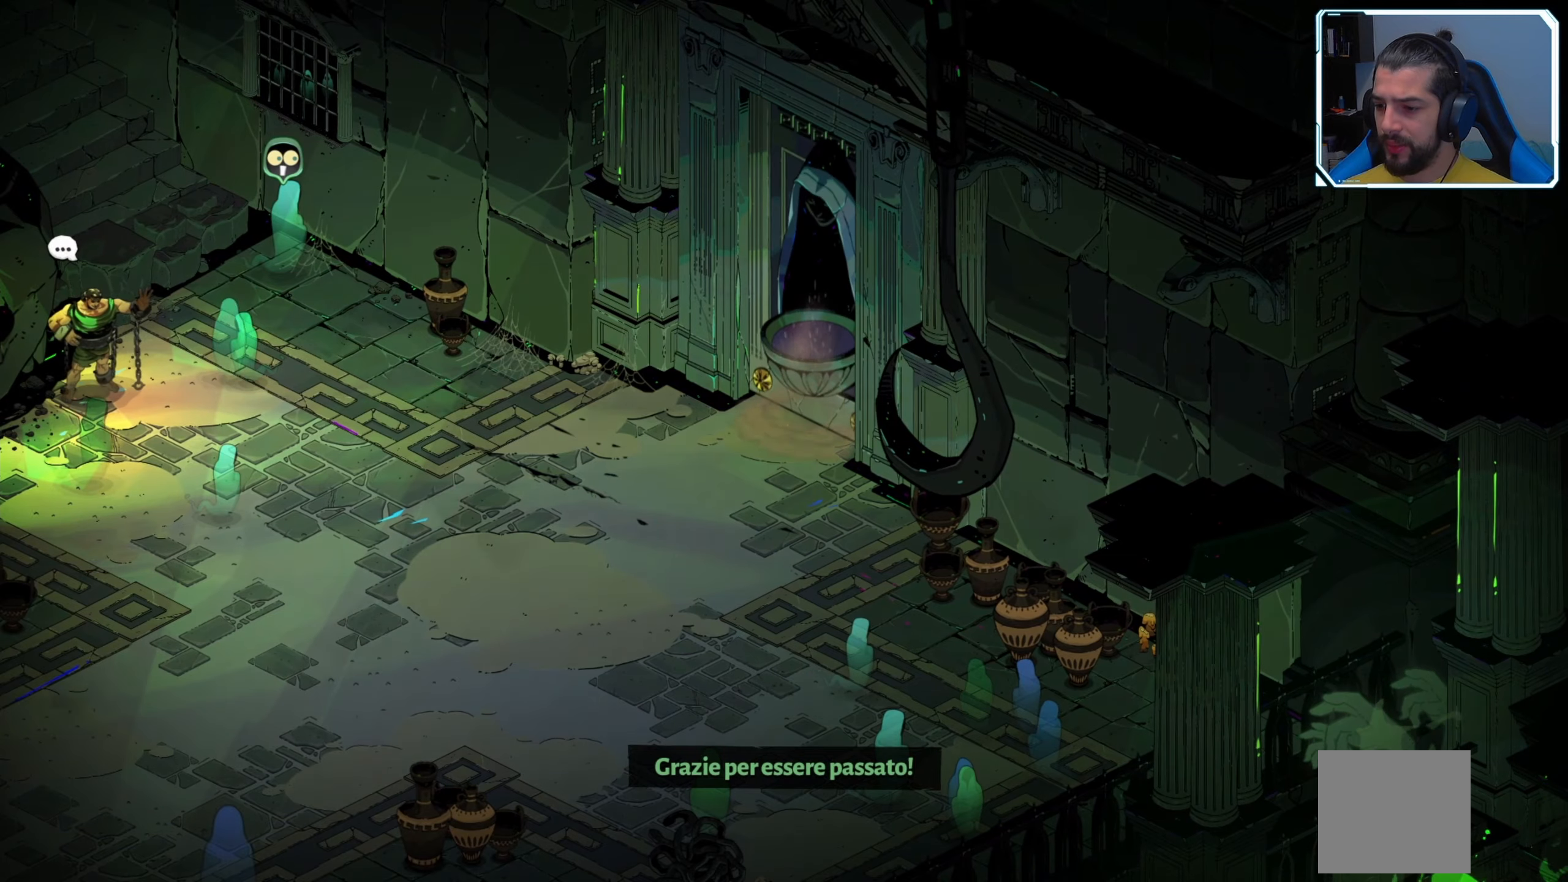
{"buttons": [], "left_stick": "center", "right_stick": "center", "events": []}
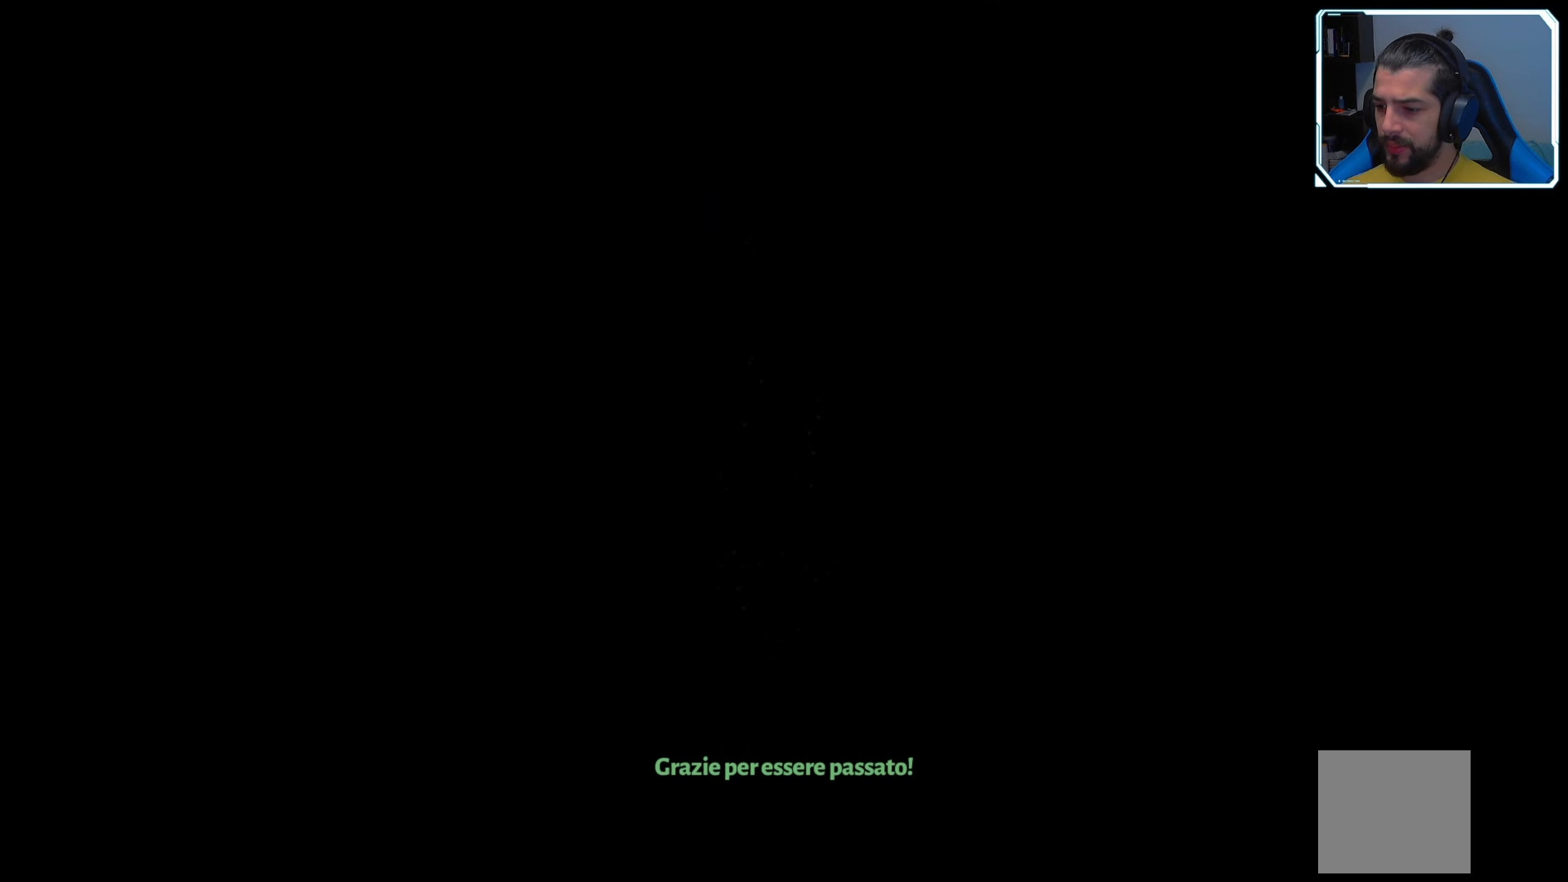
{"buttons": [], "left_stick": "center", "right_stick": "center", "events": []}
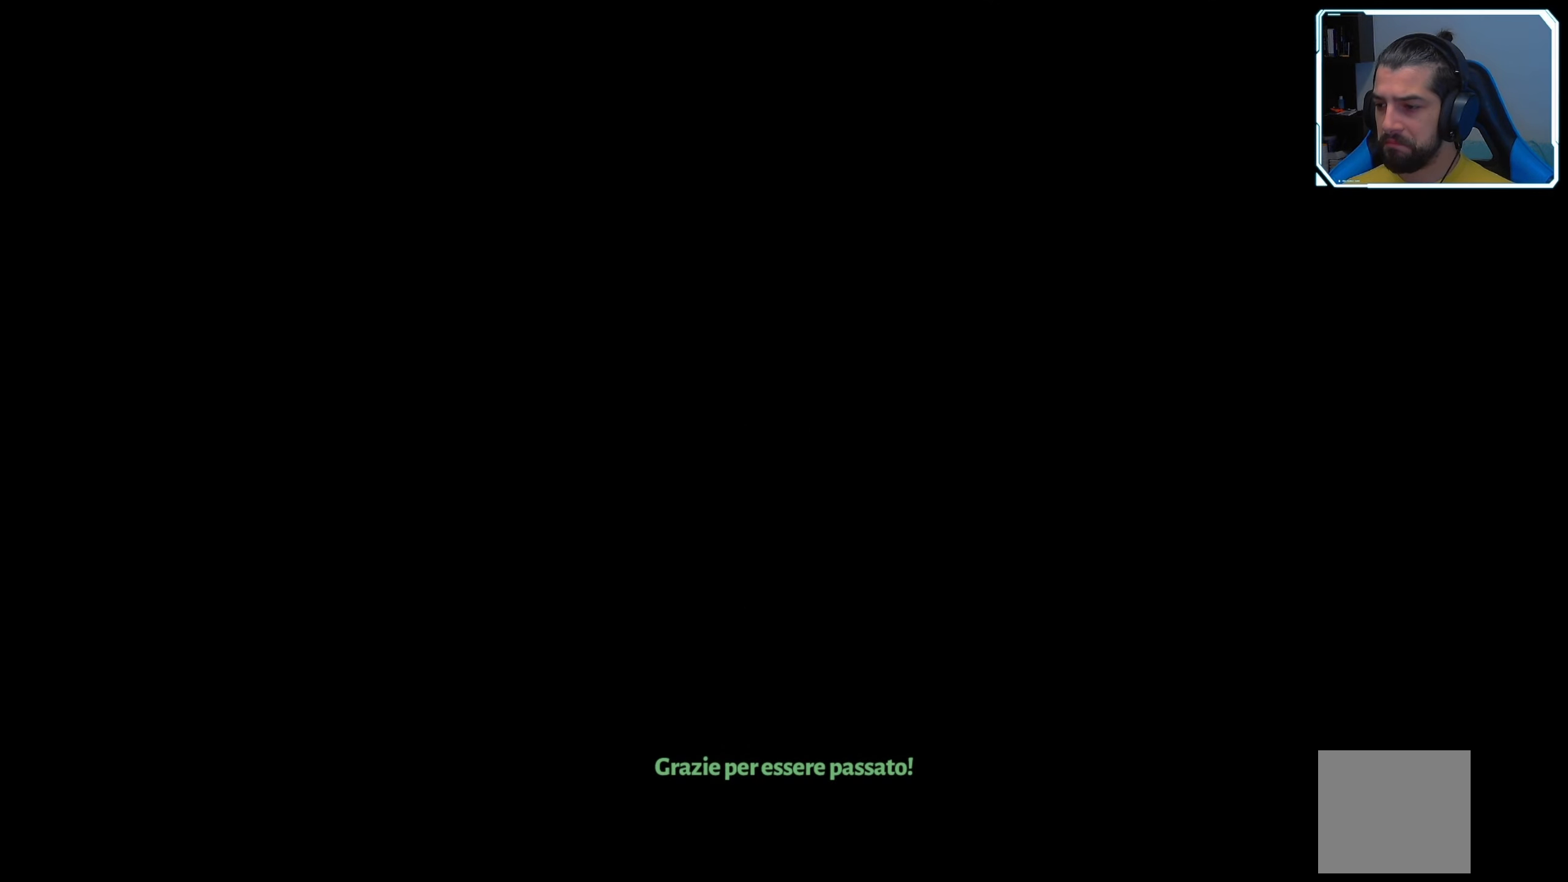
{"buttons": [], "left_stick": "center", "right_stick": "center", "events": []}
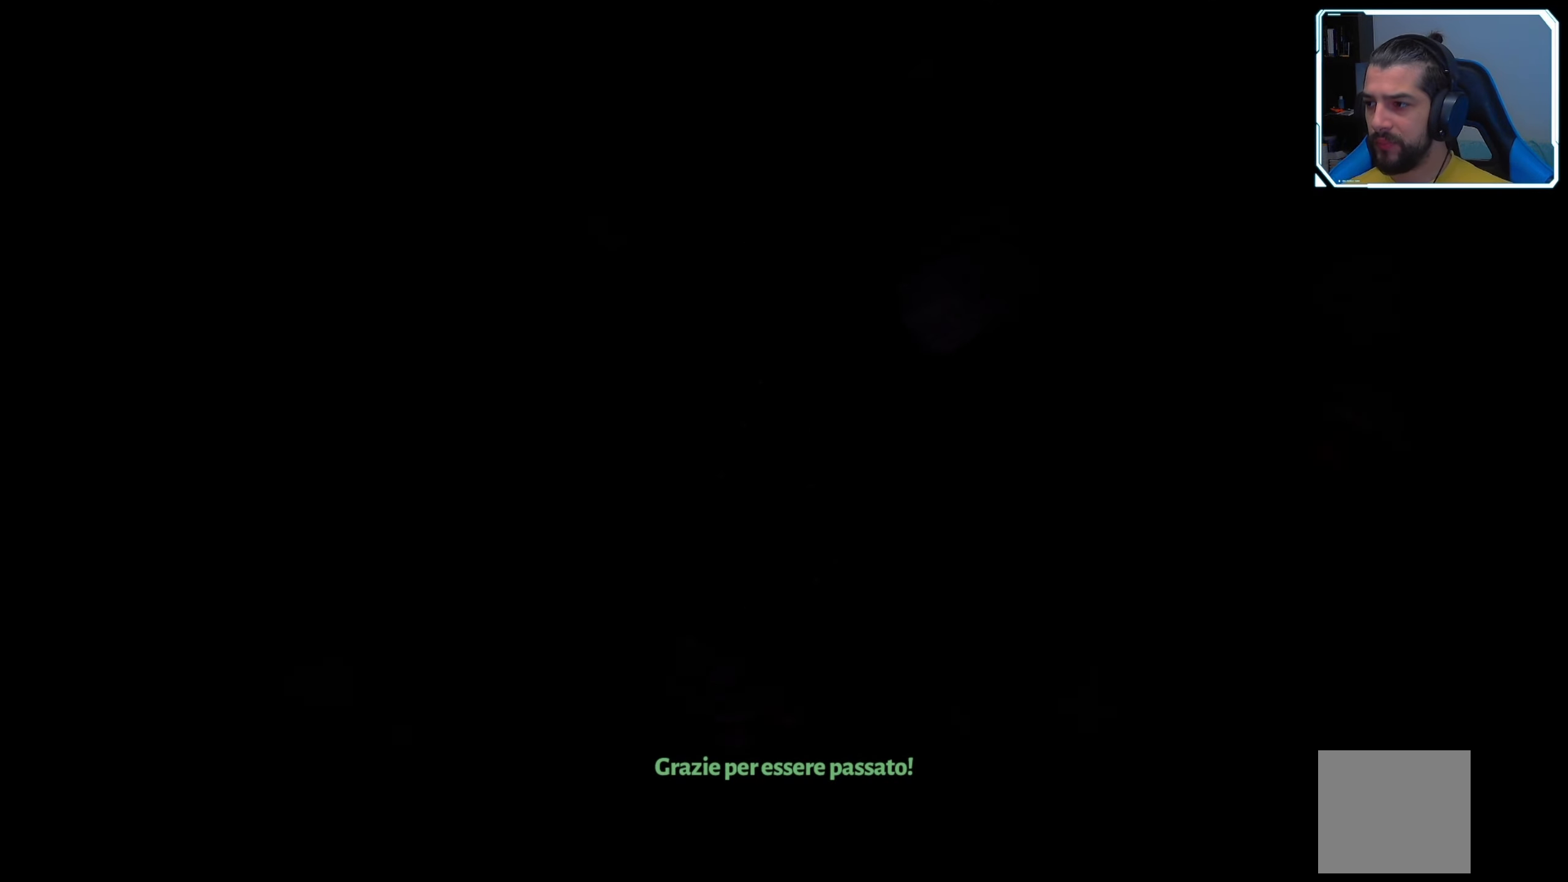
{"buttons": [], "left_stick": "up-right", "right_stick": "center", "events": [[467, "left_stick", "up-right"]]}
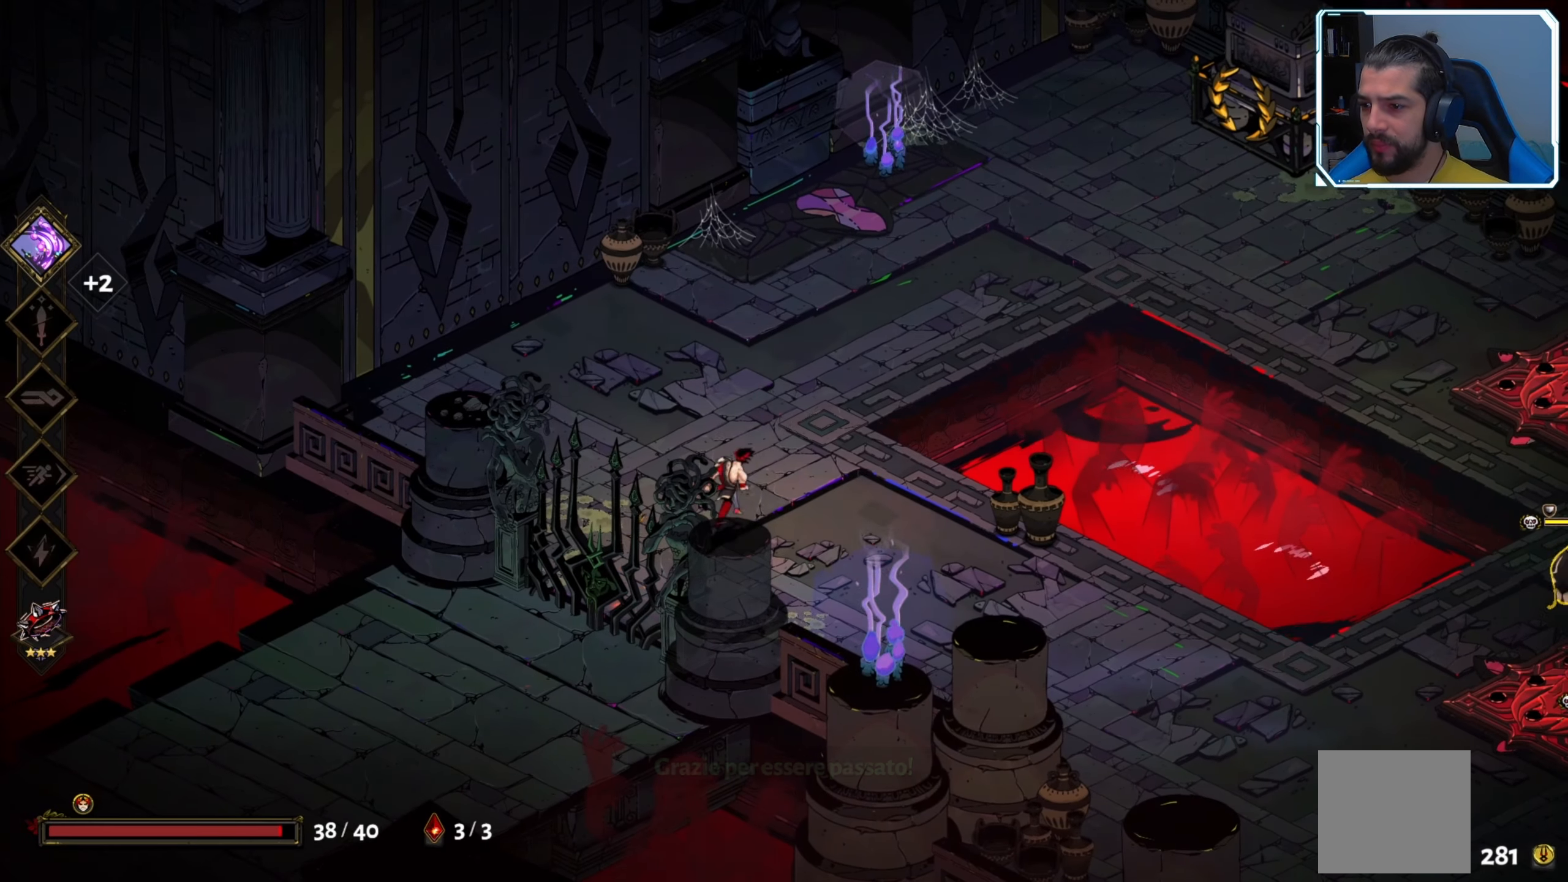
{"buttons": [], "left_stick": "up", "right_stick": "center", "events": [[217, "left_stick", "up"]]}
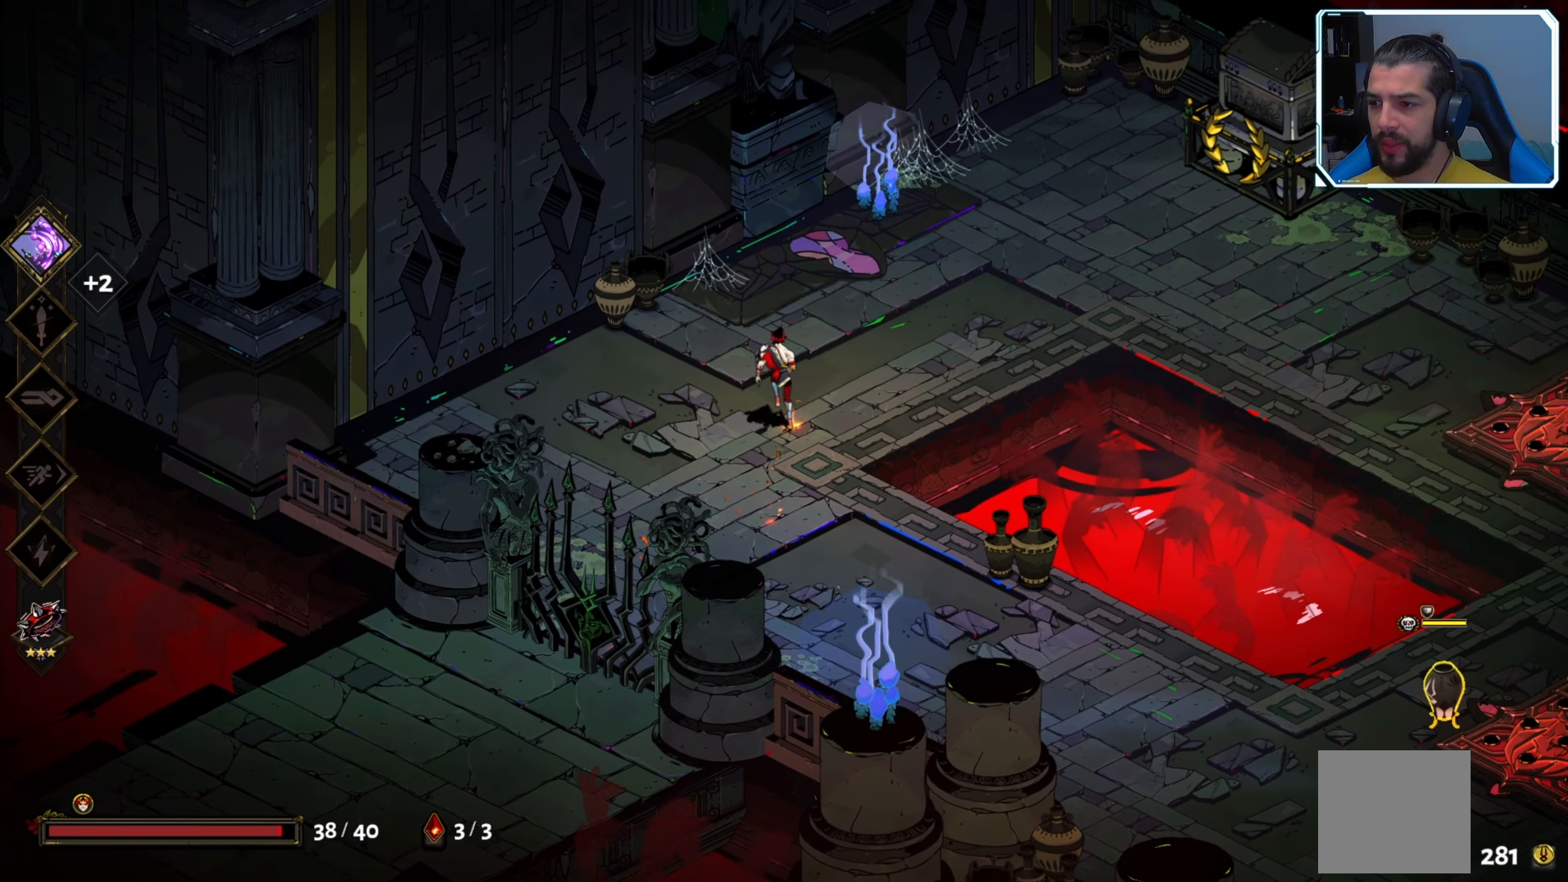
{"buttons": [], "left_stick": "down-right", "right_stick": "center", "events": [[67, "left_stick", "right"], [167, "left_stick", "down-right"]]}
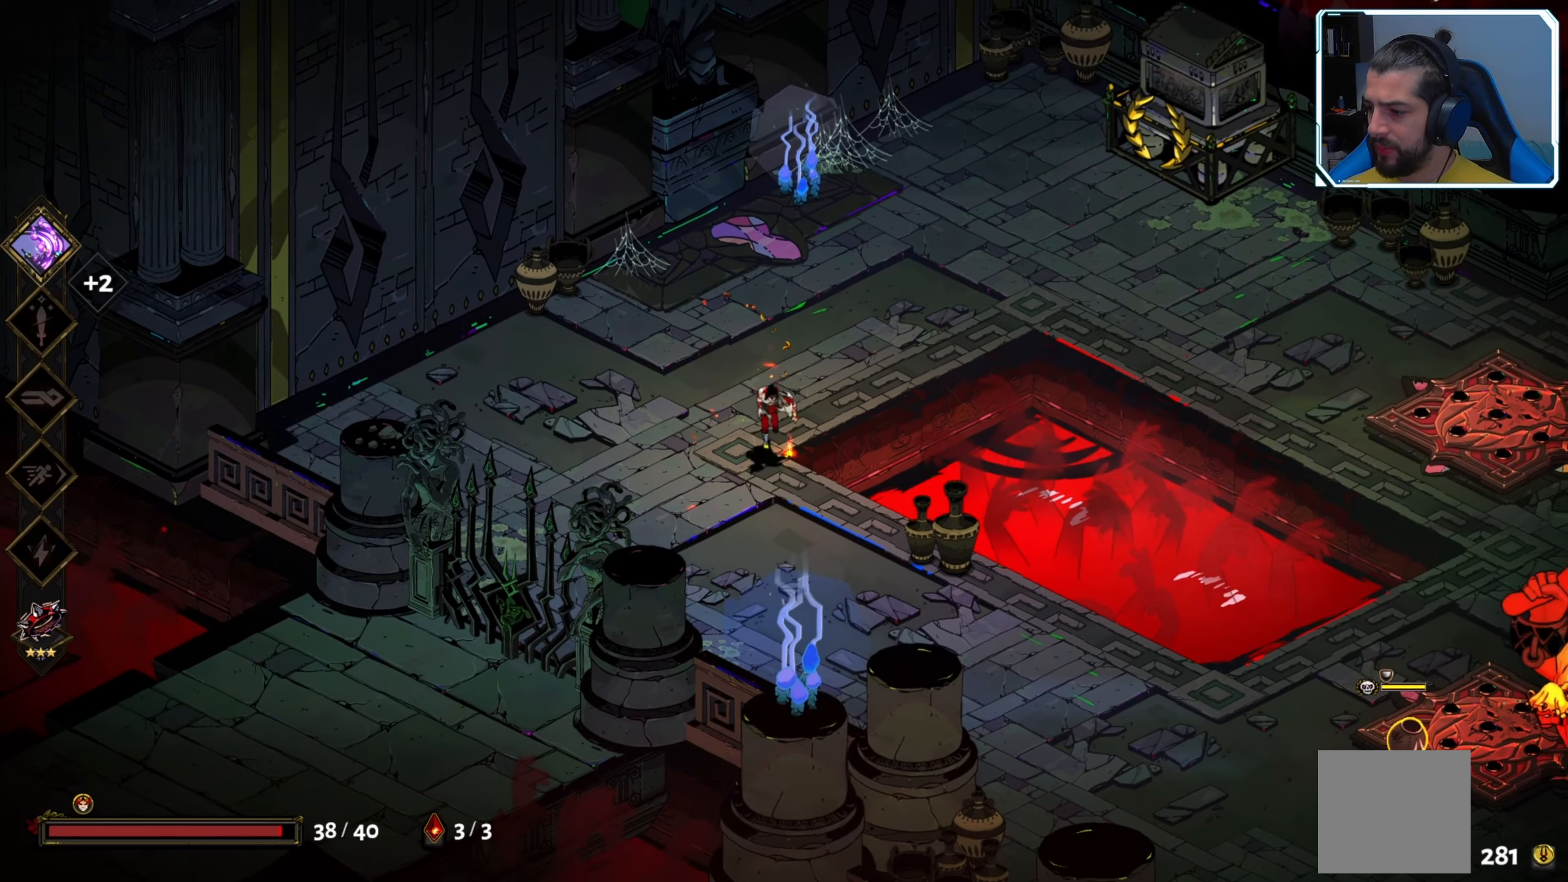
{"buttons": [], "left_stick": "down-right", "right_stick": "center", "events": []}
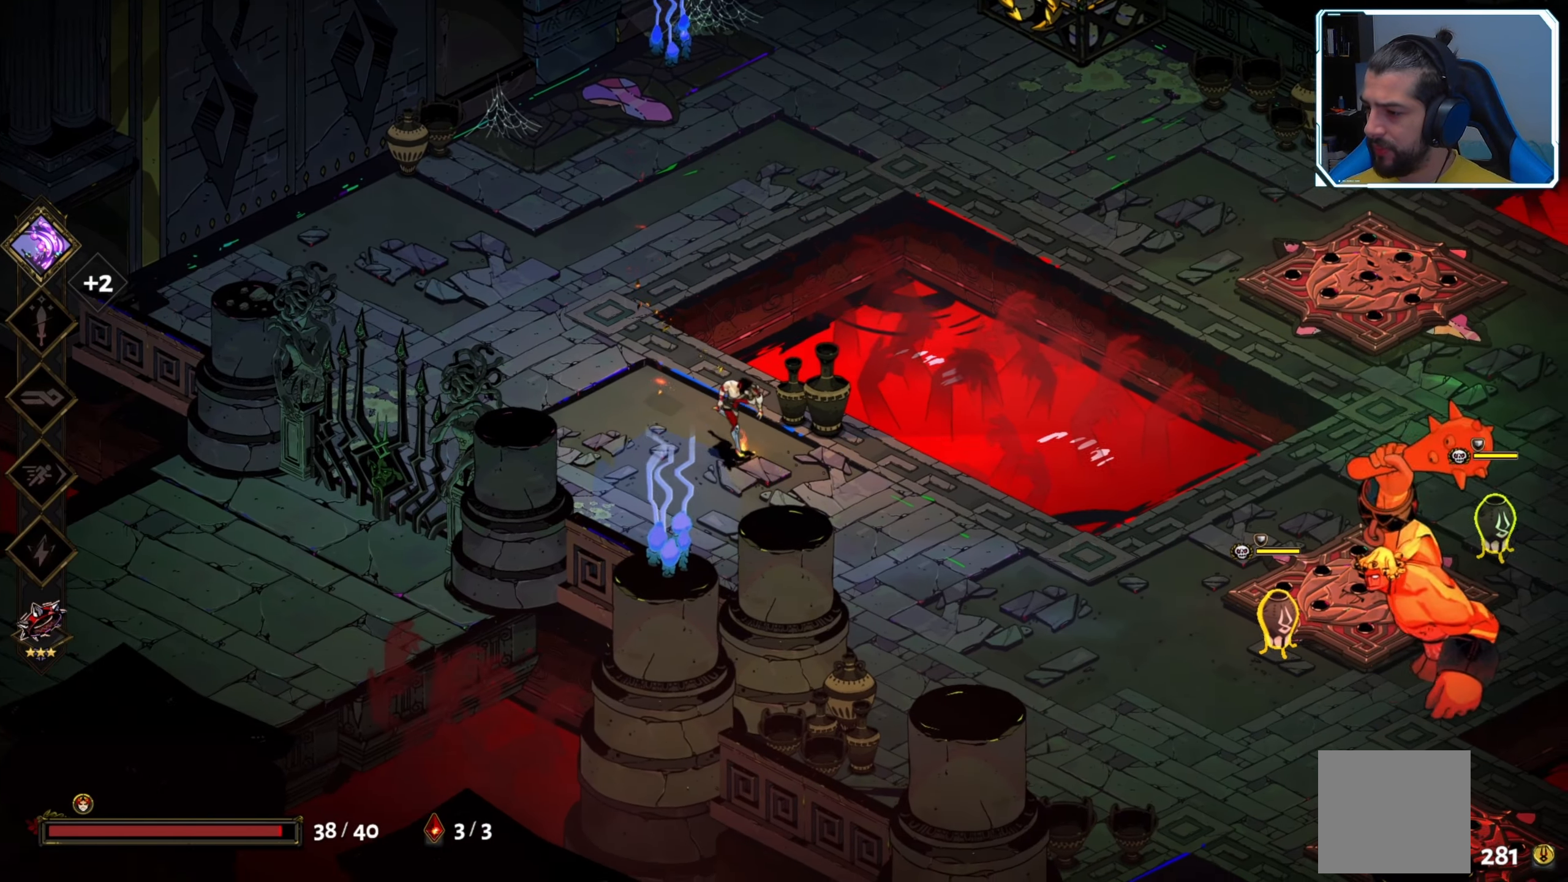
{"buttons": [], "left_stick": "right", "right_stick": "center", "events": [[350, "left_stick", "right"]]}
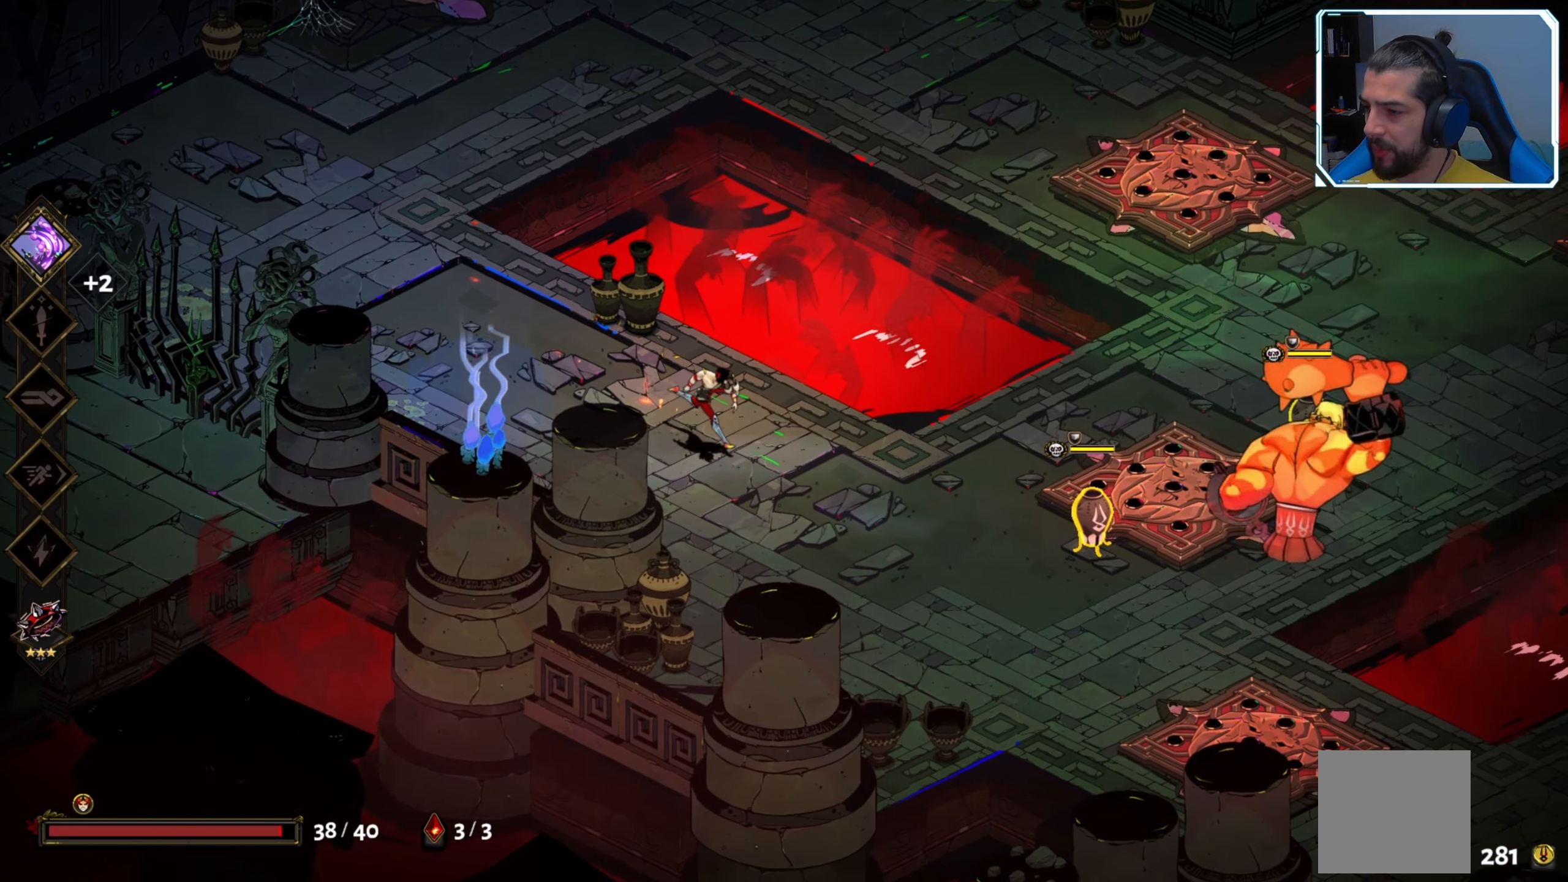
{"buttons": [], "left_stick": "right", "right_stick": "center", "events": [[267, "A", "down"], [333, "X", "down"], [367, "A", "up"], [483, "X", "up"]]}
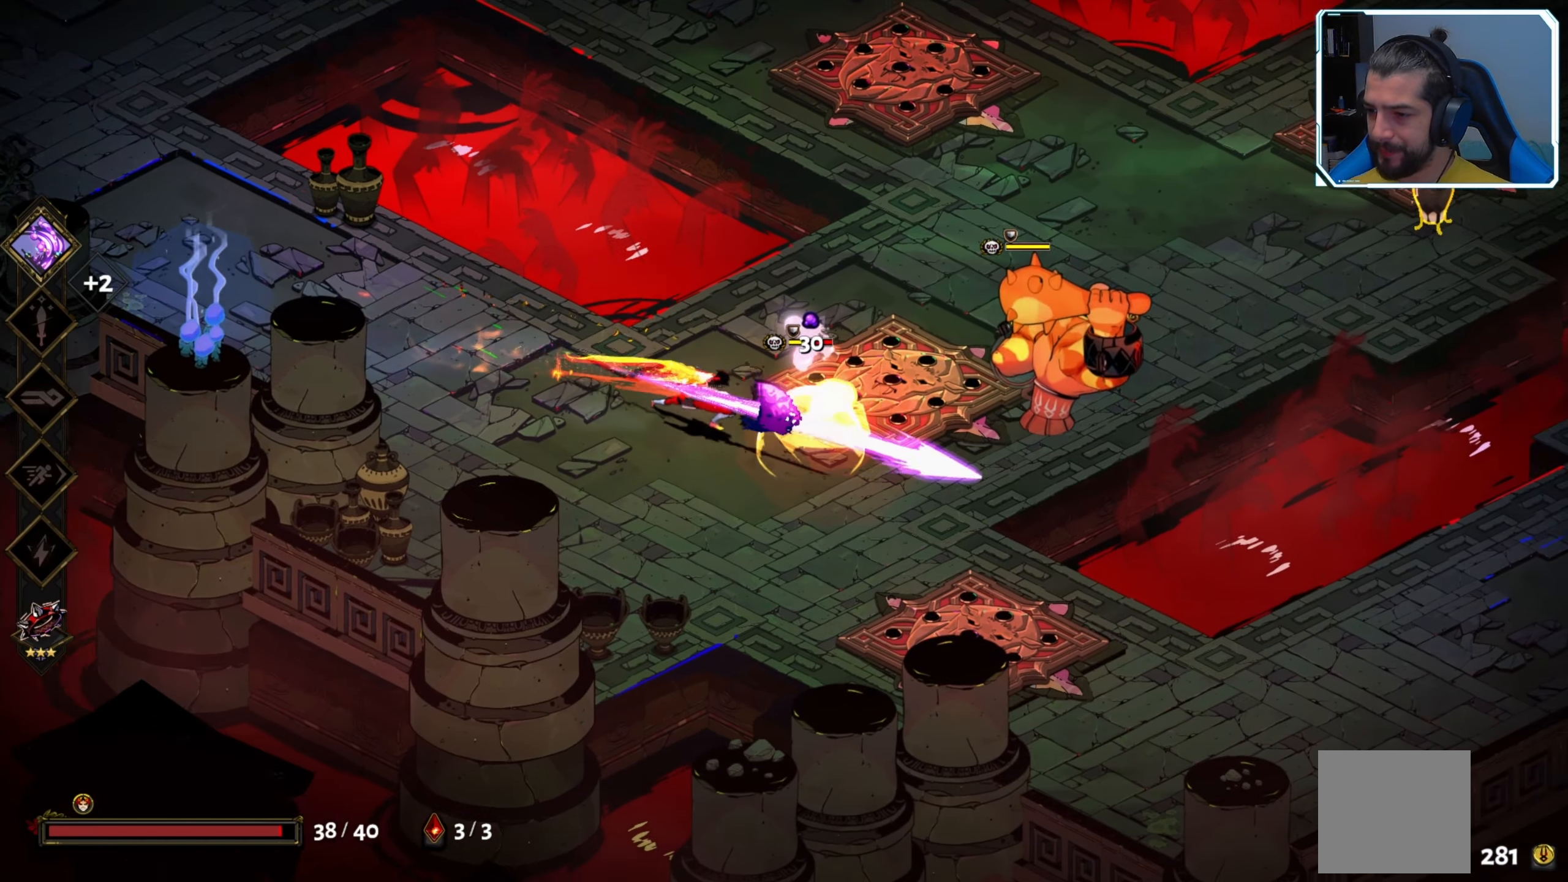
{"buttons": [], "left_stick": "down-right", "right_stick": "center", "events": [[33, "X", "down"], [100, "left_stick", "center"], [133, "X", "up"], [184, "X", "down"], [284, "X", "up"], [334, "X", "down"], [400, "X", "up"], [417, "left_stick", "down-right"]]}
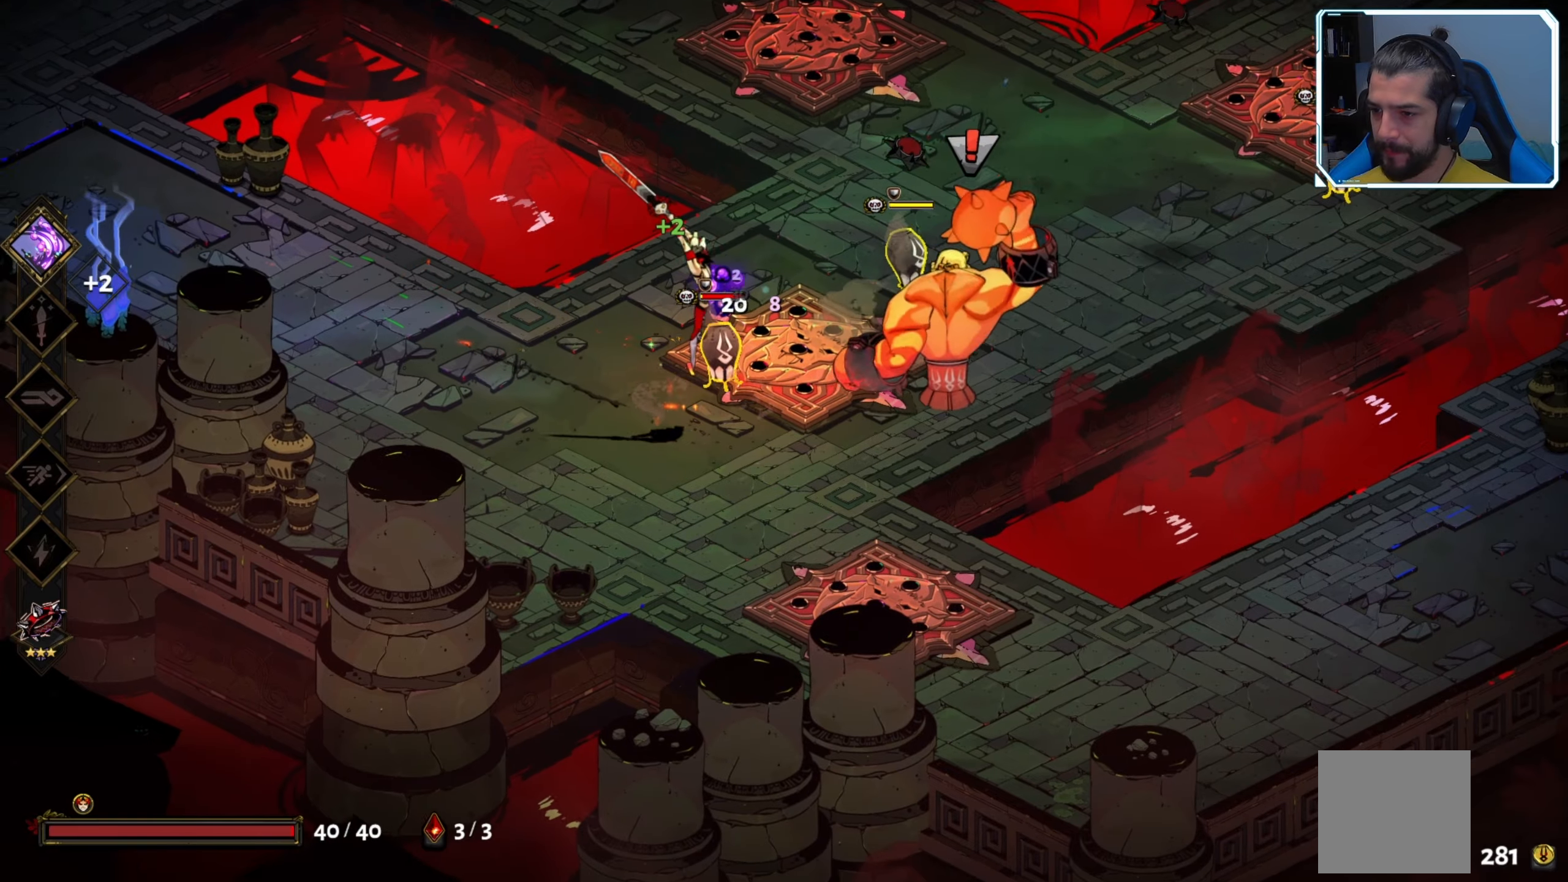
{"buttons": ["B"], "left_stick": "up-right", "right_stick": "center", "events": [[67, "A", "down"], [150, "left_stick", "down"], [200, "A", "up"], [434, "left_stick", "up-right"], [500, "B", "down"]]}